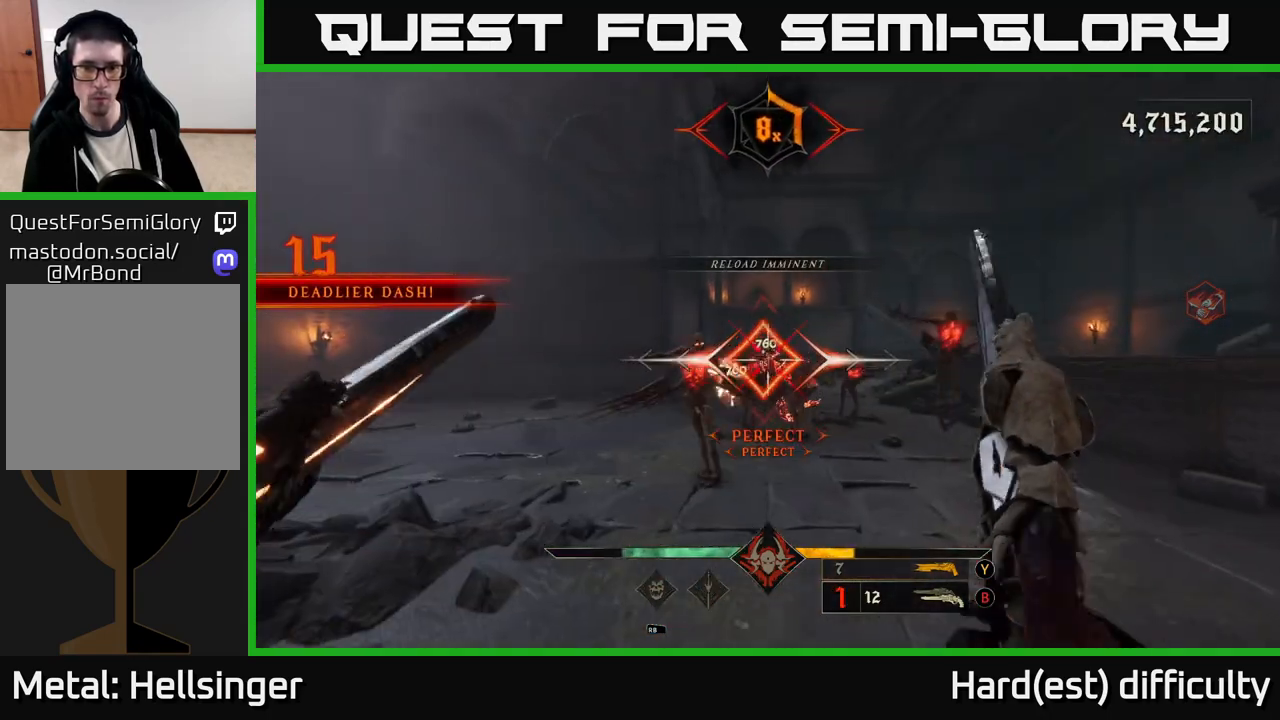
Gameplay with a controller (Xbox layout); each line is a JSON object with the inputs held at the frame after it. "events" lists button and stick changes between this image and that frame as [ms after this image, input, new state], when the widget could be followed in between.
{"buttons": [], "left_stick": "center", "right_stick": "center", "events": [[33, "left_stick", "down-left"], [267, "left_stick", "up-left"], [300, "right_stick", "right"], [467, "left_stick", "center"], [500, "right_stick", "center"]]}
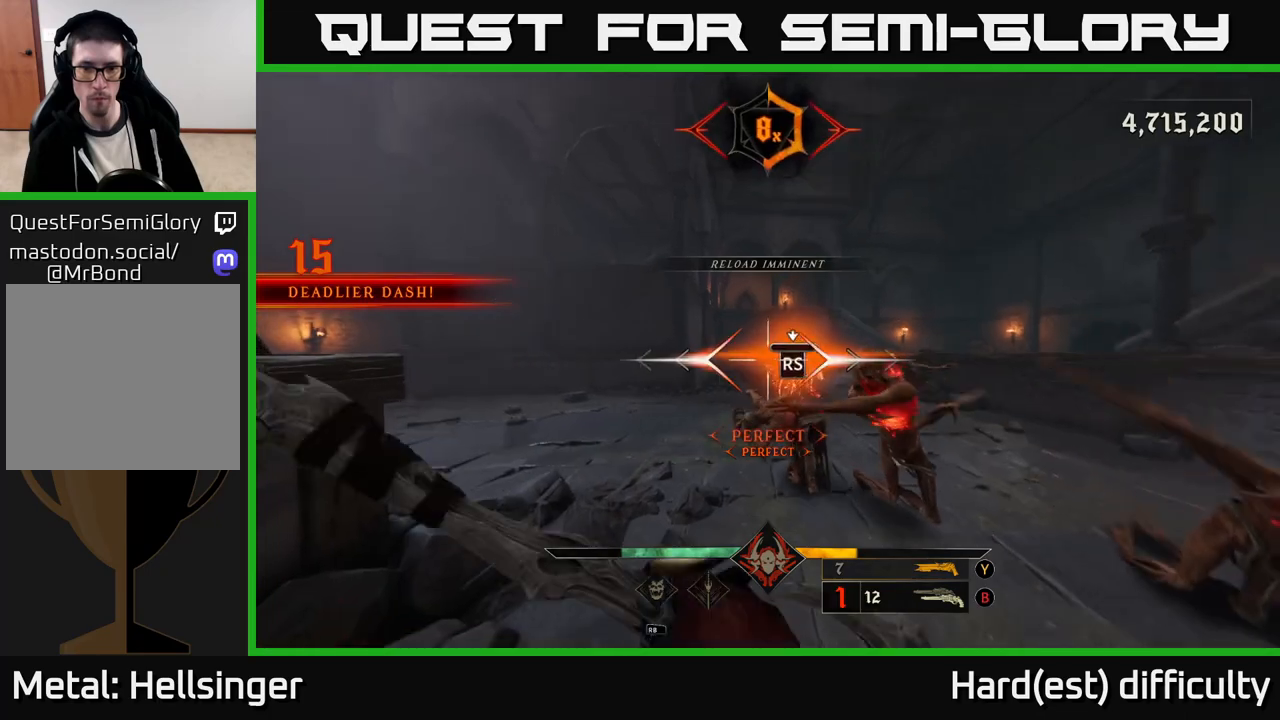
{"buttons": [], "left_stick": "down-left", "right_stick": "right", "events": [[367, "right_stick", "right"], [400, "left_stick", "down"], [483, "left_stick", "down-left"]]}
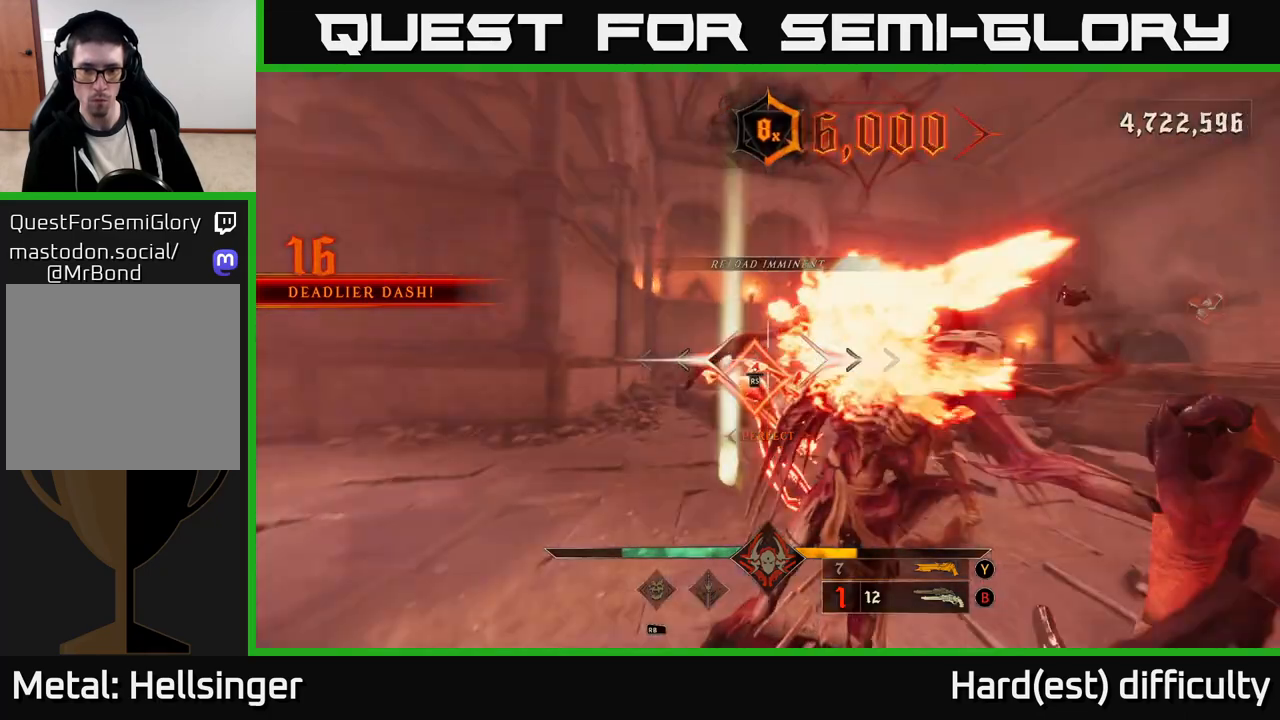
{"buttons": [], "left_stick": "center", "right_stick": "center", "events": [[33, "right_stick", "down-right"], [133, "right_stick", "center"], [250, "left_stick", "up-left"], [467, "left_stick", "center"]]}
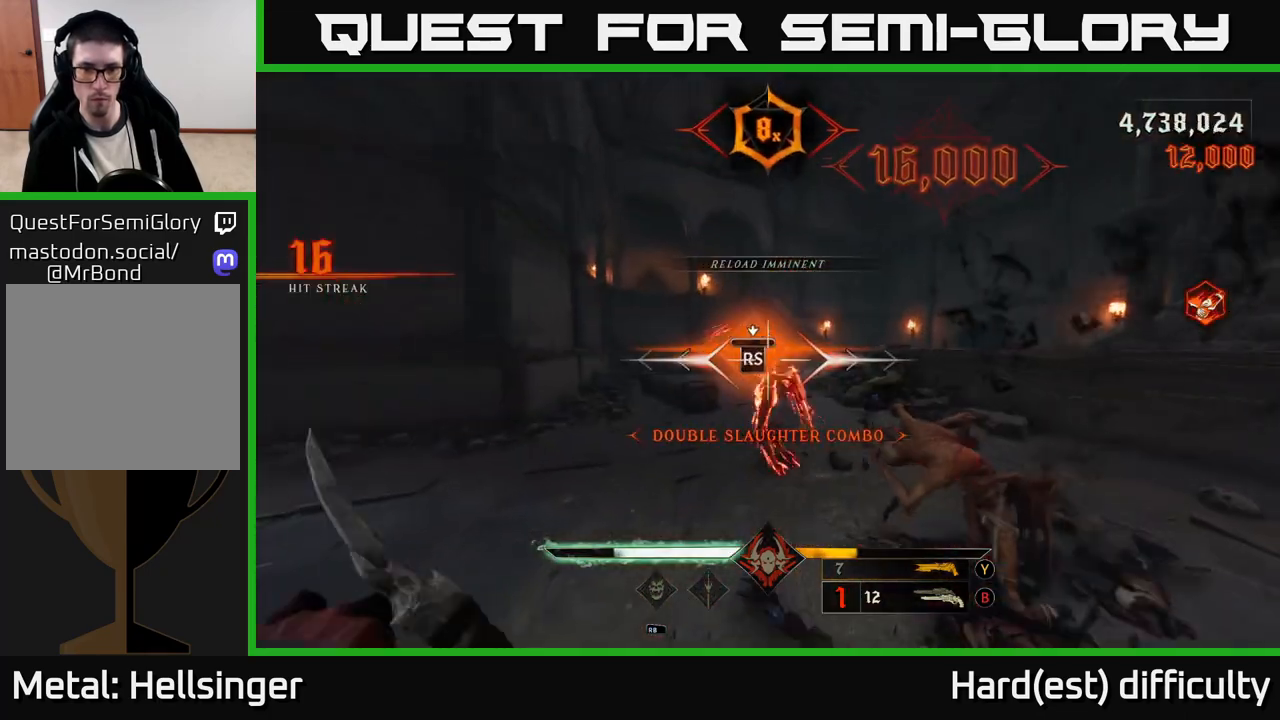
{"buttons": [], "left_stick": "up-left", "right_stick": "center", "events": [[267, "right_stick", "right"], [367, "left_stick", "left"], [417, "left_stick", "up-left"], [483, "right_stick", "center"]]}
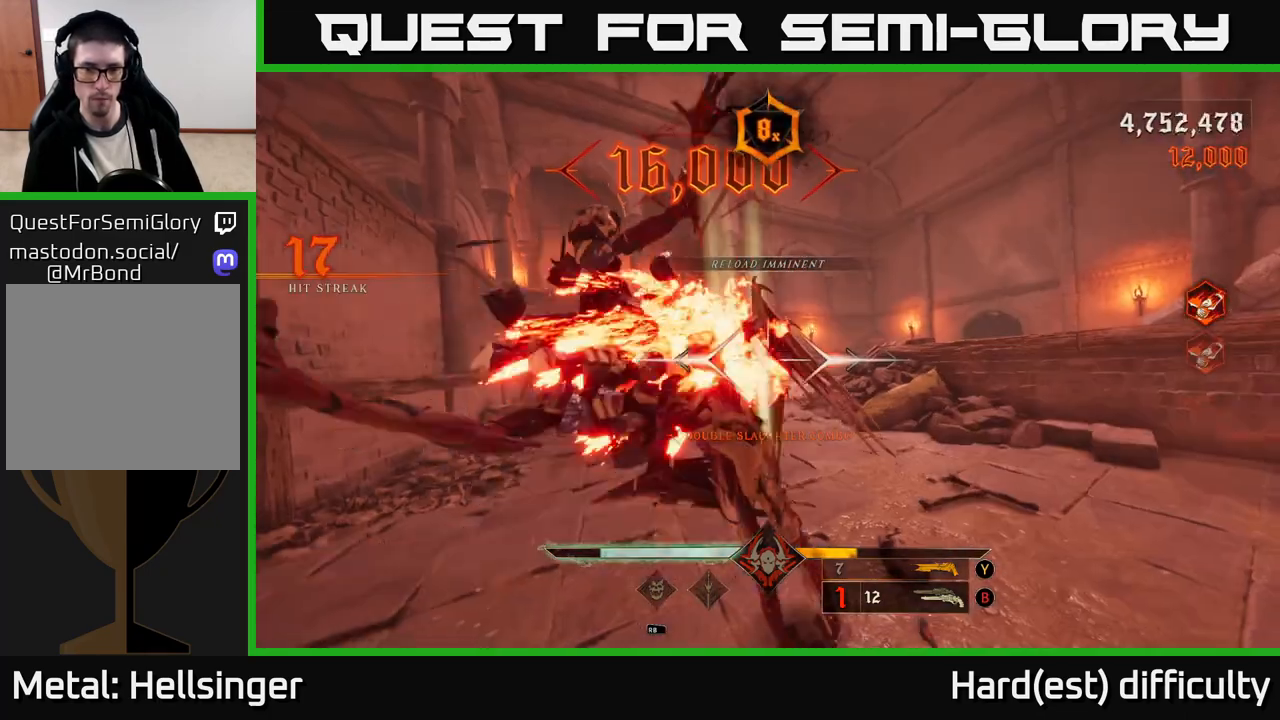
{"buttons": [], "left_stick": "up-right", "right_stick": "center", "events": [[350, "X", "down"], [383, "left_stick", "up"], [450, "X", "up"], [483, "left_stick", "up-right"]]}
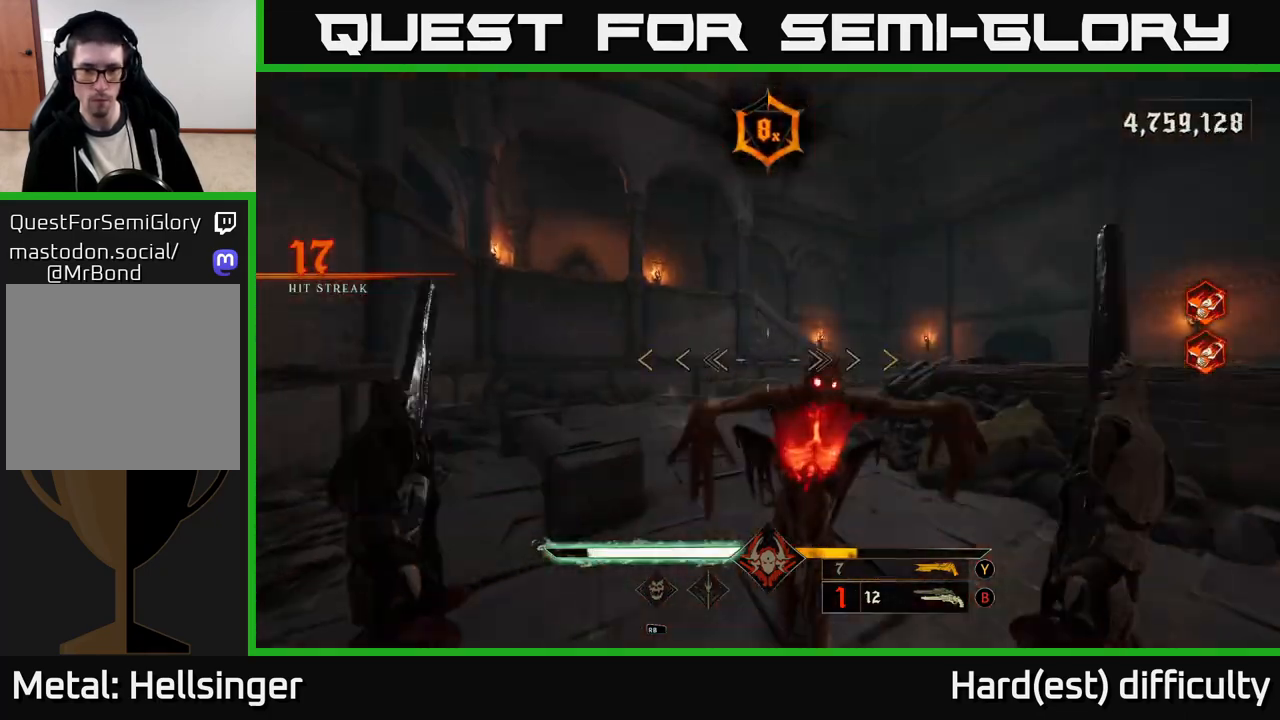
{"buttons": ["A"], "left_stick": "up-right", "right_stick": "center", "events": [[17, "A", "down"], [167, "A", "up"], [350, "A", "down"]]}
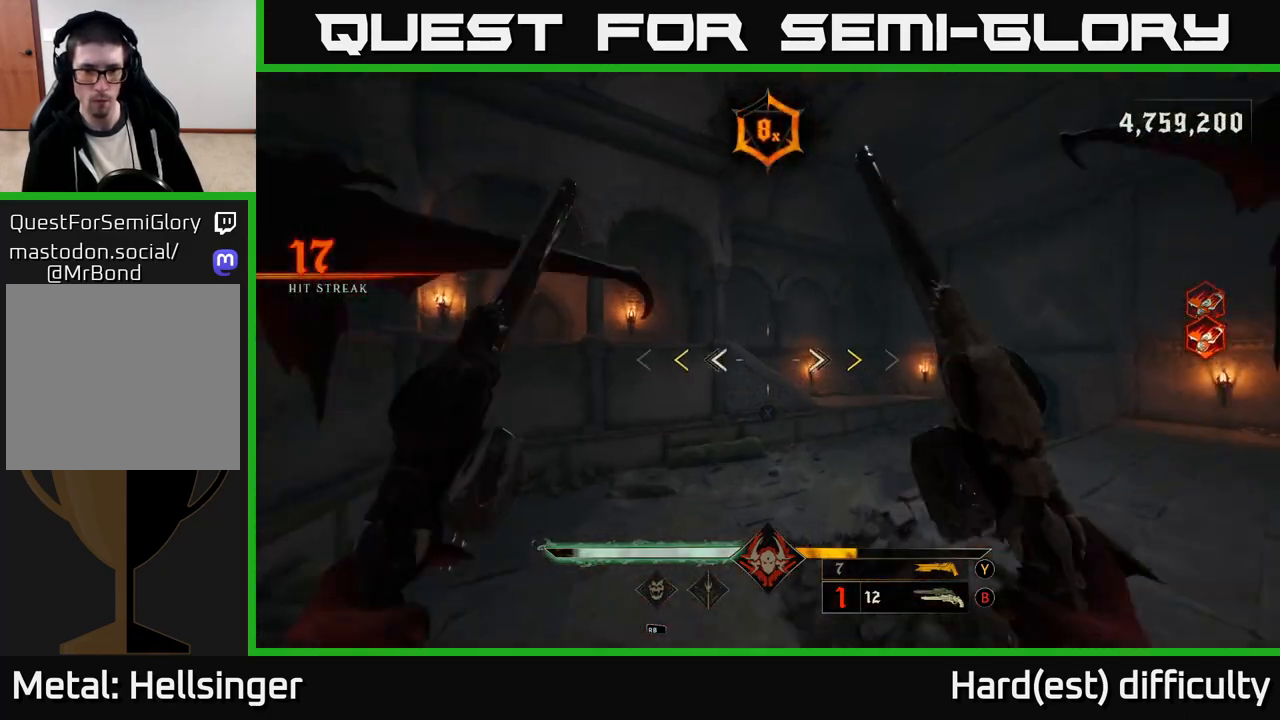
{"buttons": ["L2"], "left_stick": "right", "right_stick": "center", "events": [[33, "A", "up"], [367, "X", "down"], [433, "L2", "down"], [433, "X", "up"], [467, "left_stick", "right"]]}
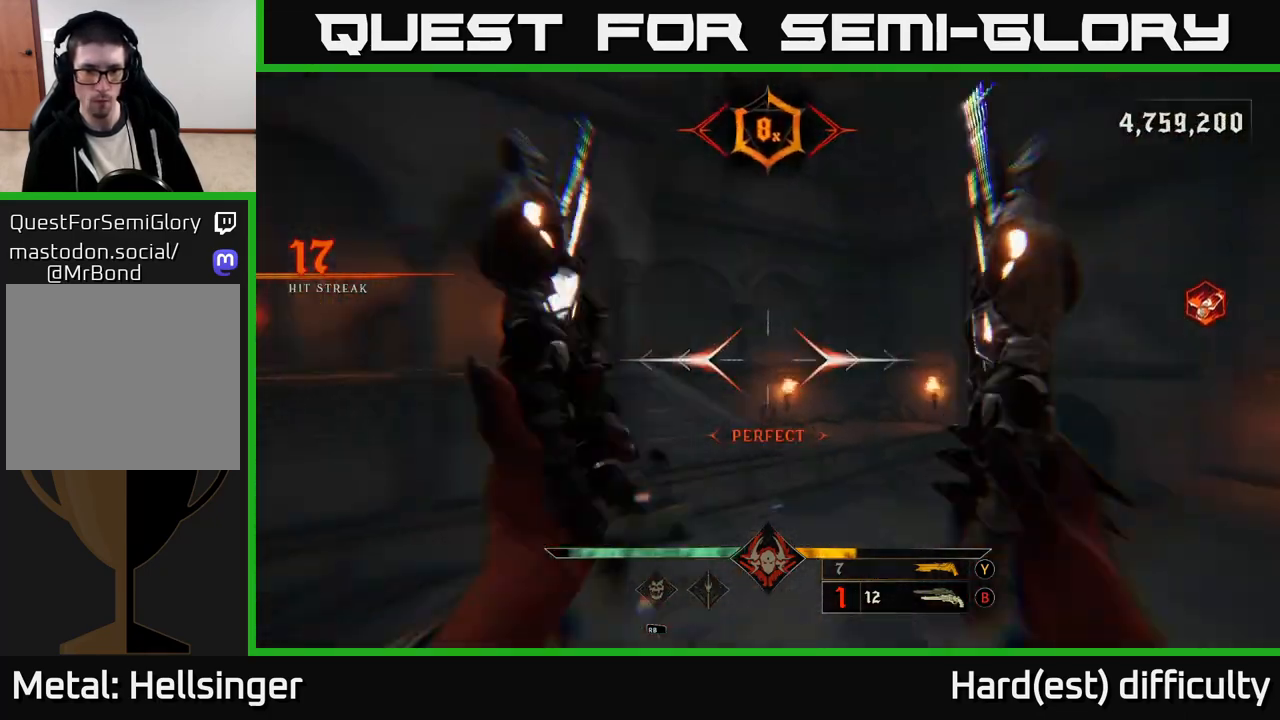
{"buttons": [], "left_stick": "right", "right_stick": "left", "events": [[17, "right_stick", "left"], [33, "L2", "up"]]}
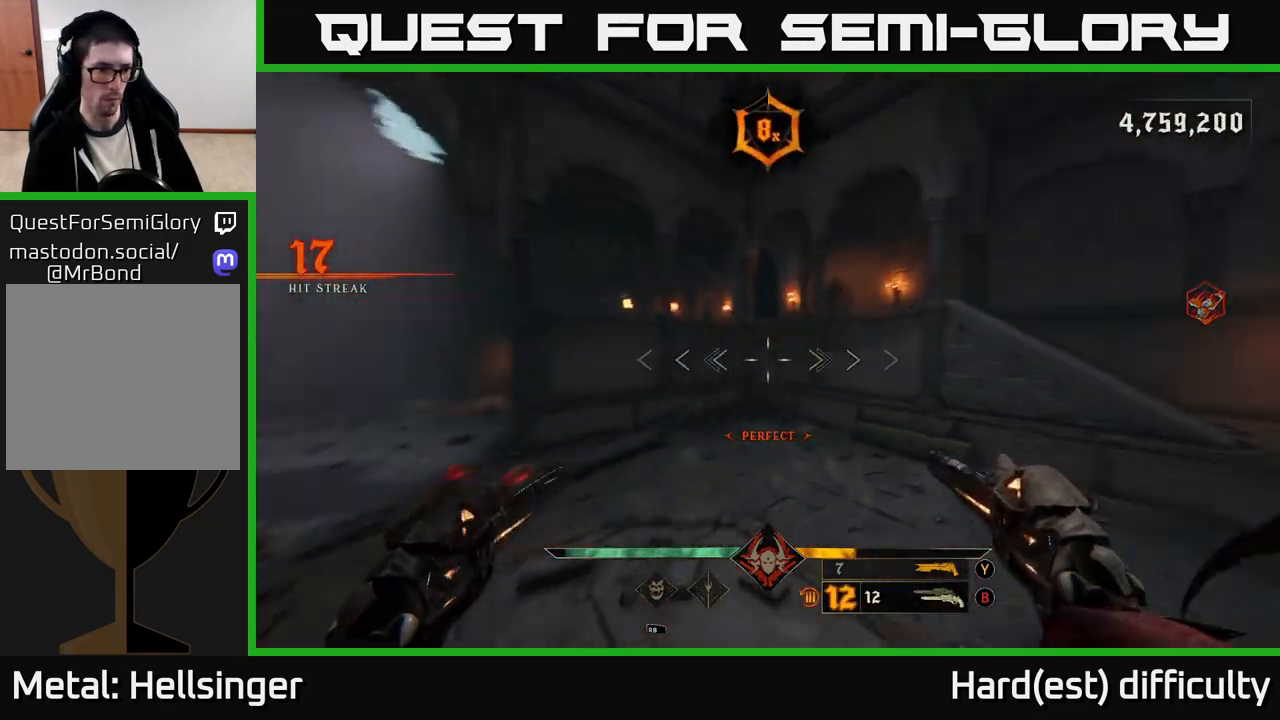
{"buttons": [], "left_stick": "right", "right_stick": "center", "events": [[333, "right_stick", "center"], [350, "R2", "down"], [383, "right_stick", "down-right"], [417, "R2", "up"], [433, "right_stick", "center"]]}
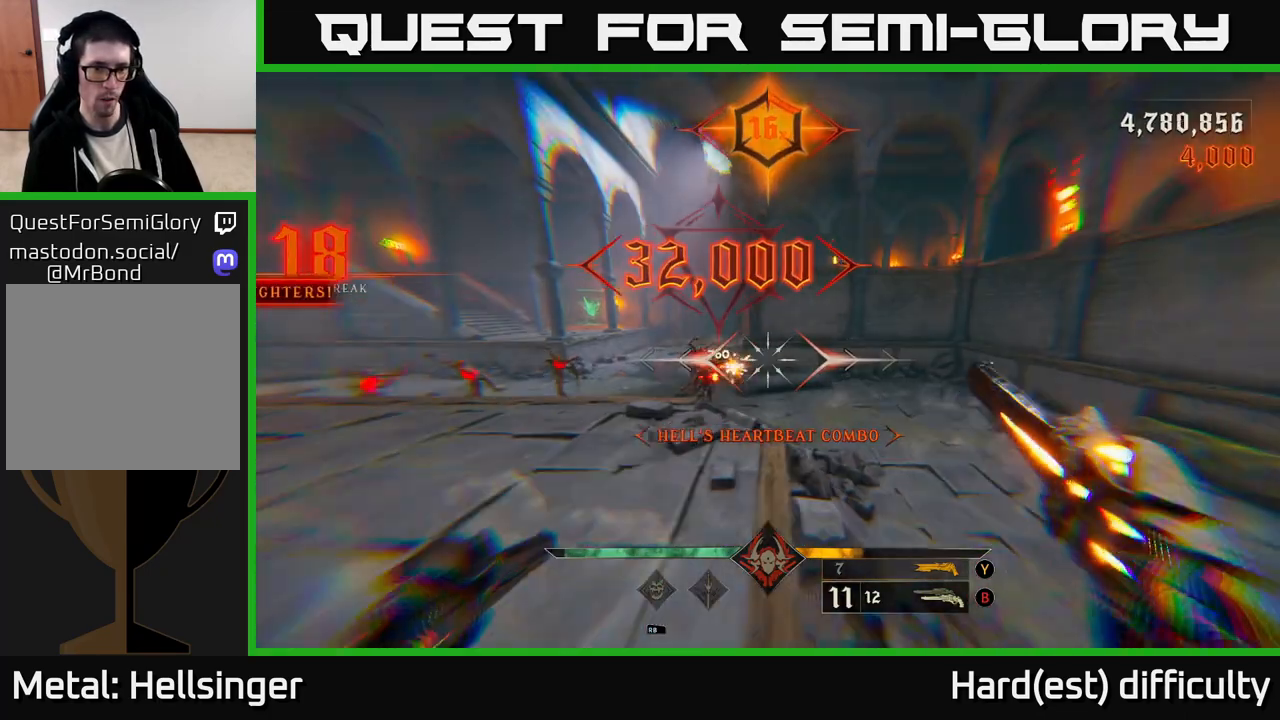
{"buttons": [], "left_stick": "right", "right_stick": "center", "events": [[83, "left_stick", "up"], [150, "right_stick", "left"], [333, "left_stick", "right"], [350, "R2", "down"], [350, "right_stick", "center"], [417, "R2", "up"]]}
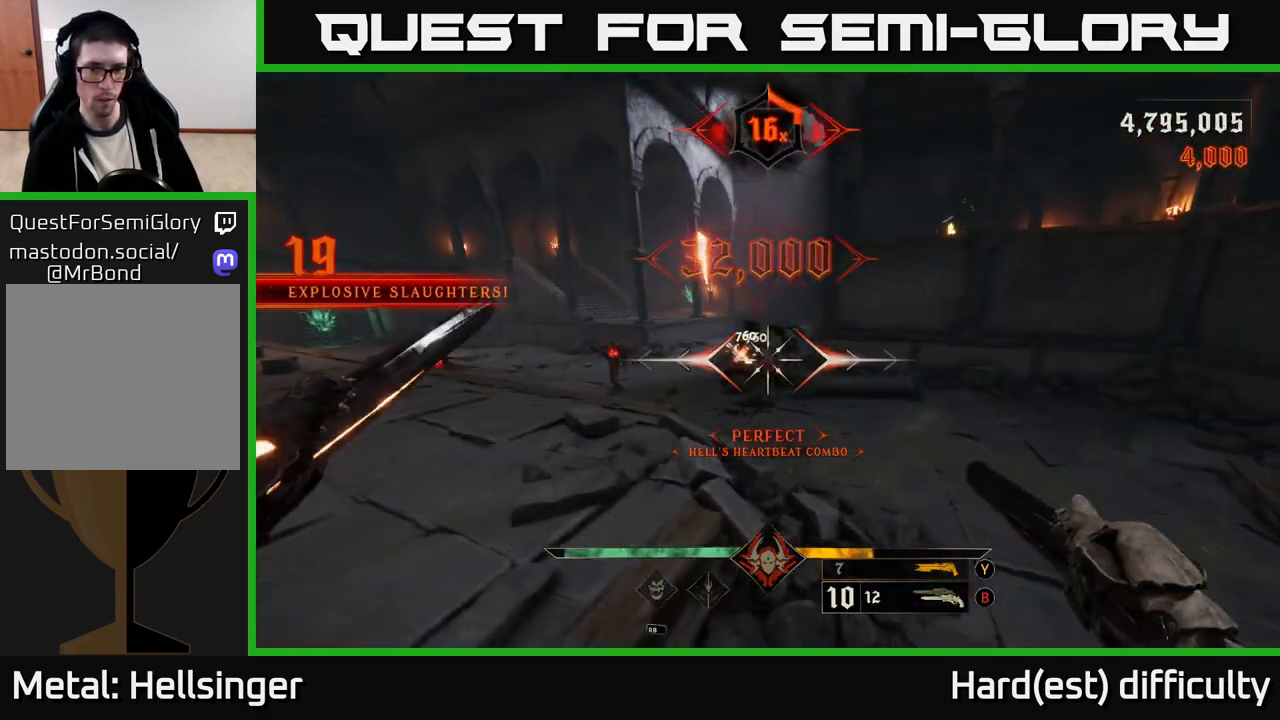
{"buttons": [], "left_stick": "right", "right_stick": "center", "events": [[83, "right_stick", "left"], [167, "left_stick", "up-right"], [167, "right_stick", "up-left"], [300, "right_stick", "center"], [317, "left_stick", "right"], [350, "R2", "down"], [433, "R2", "up"]]}
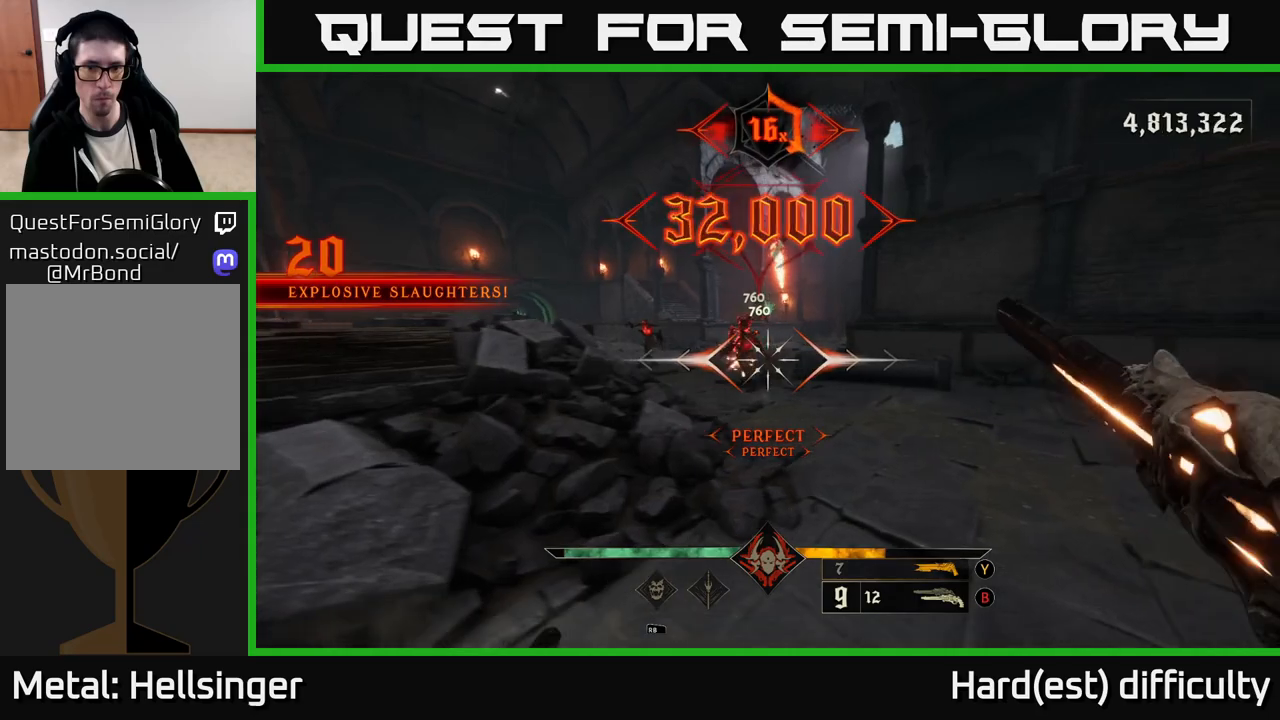
{"buttons": [], "left_stick": "right", "right_stick": "center", "events": [[83, "left_stick", "up-right"], [117, "right_stick", "up-left"], [233, "right_stick", "left"], [367, "R2", "down"], [367, "left_stick", "right"], [433, "right_stick", "center"], [467, "R2", "up"]]}
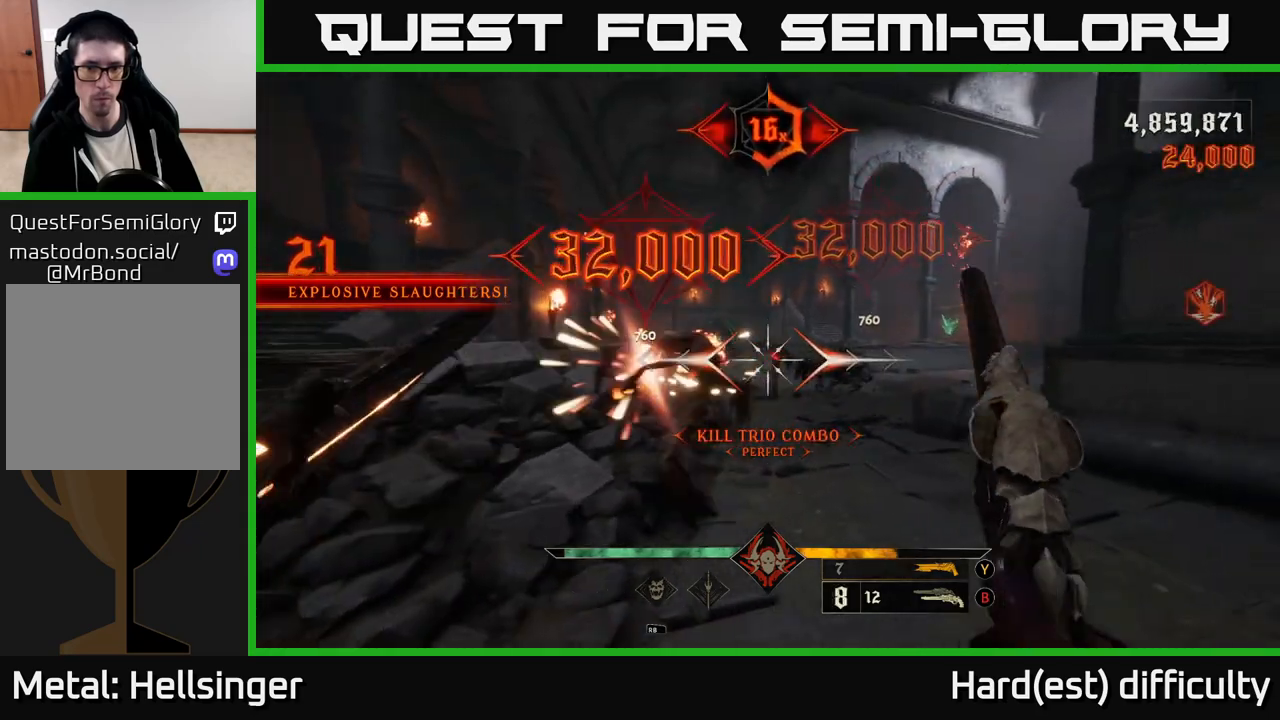
{"buttons": [], "left_stick": "center", "right_stick": "center", "events": [[133, "left_stick", "down-left"], [350, "right_stick", "up-right"], [367, "R2", "down"], [400, "left_stick", "down-right"], [417, "R2", "up"], [417, "right_stick", "center"], [500, "left_stick", "center"]]}
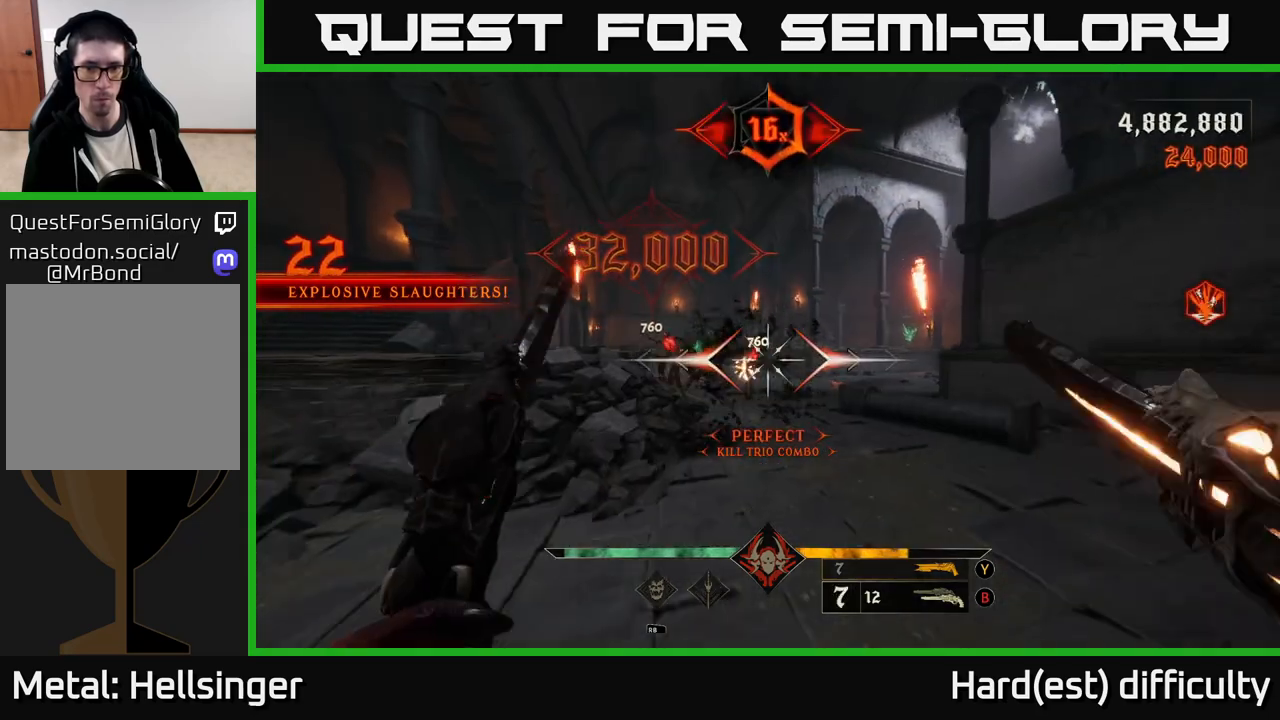
{"buttons": [], "left_stick": "down", "right_stick": "center", "events": [[300, "left_stick", "left"], [300, "right_stick", "left"], [367, "R2", "down"], [417, "left_stick", "down"], [433, "R2", "up"], [433, "right_stick", "center"]]}
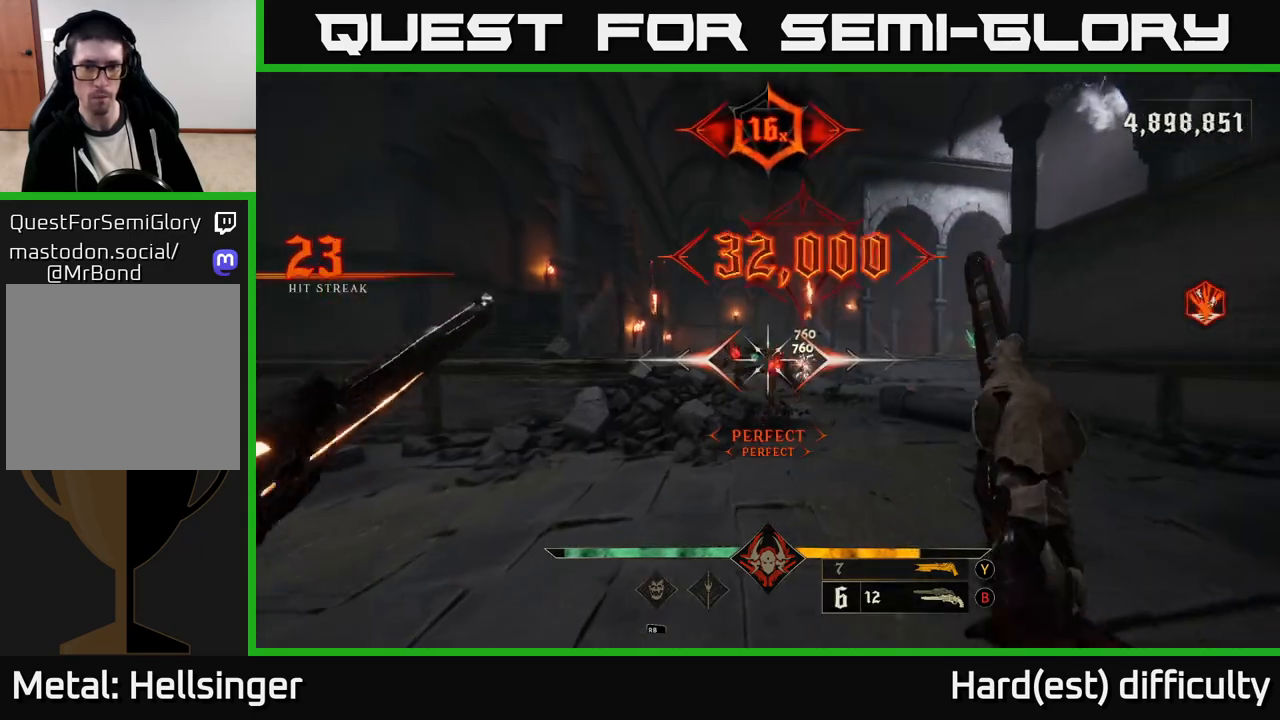
{"buttons": [], "left_stick": "down-left", "right_stick": "center", "events": [[17, "left_stick", "center"], [333, "right_stick", "right"], [383, "R2", "down"], [417, "right_stick", "center"], [433, "left_stick", "down-left"], [467, "R2", "up"]]}
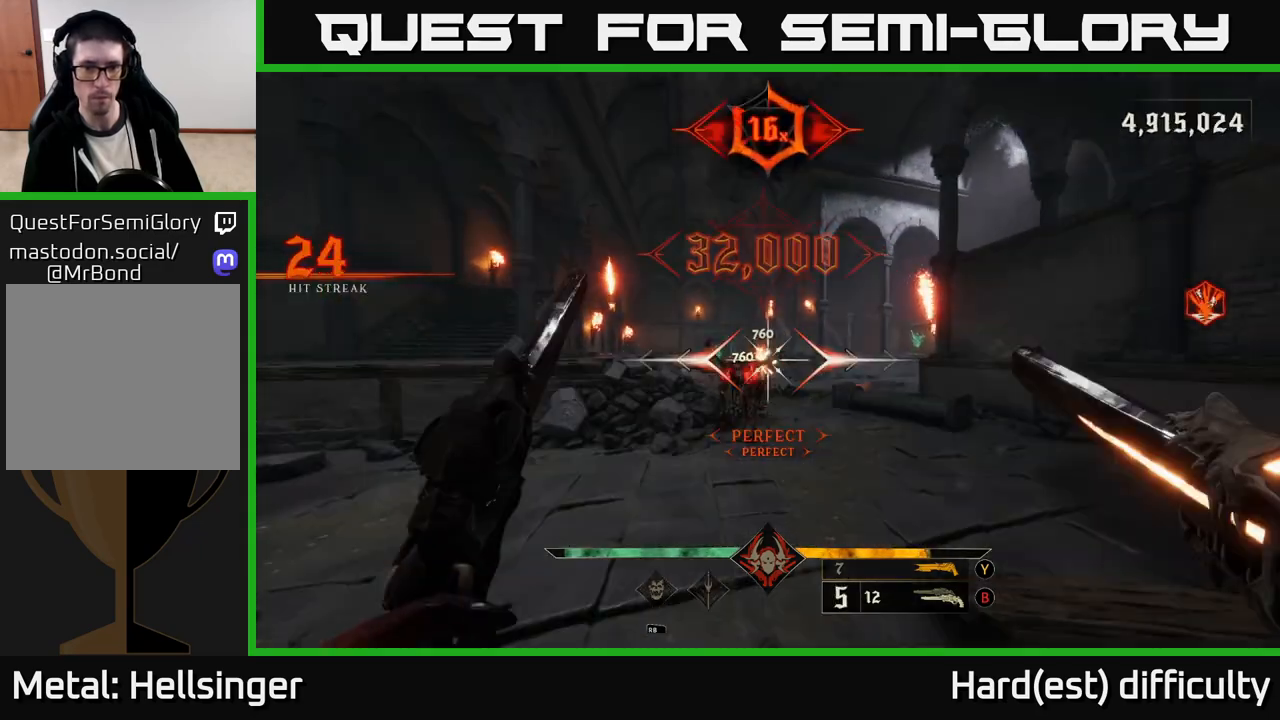
{"buttons": [], "left_stick": "center", "right_stick": "center", "events": [[17, "left_stick", "center"], [350, "R2", "down"], [400, "R2", "up"]]}
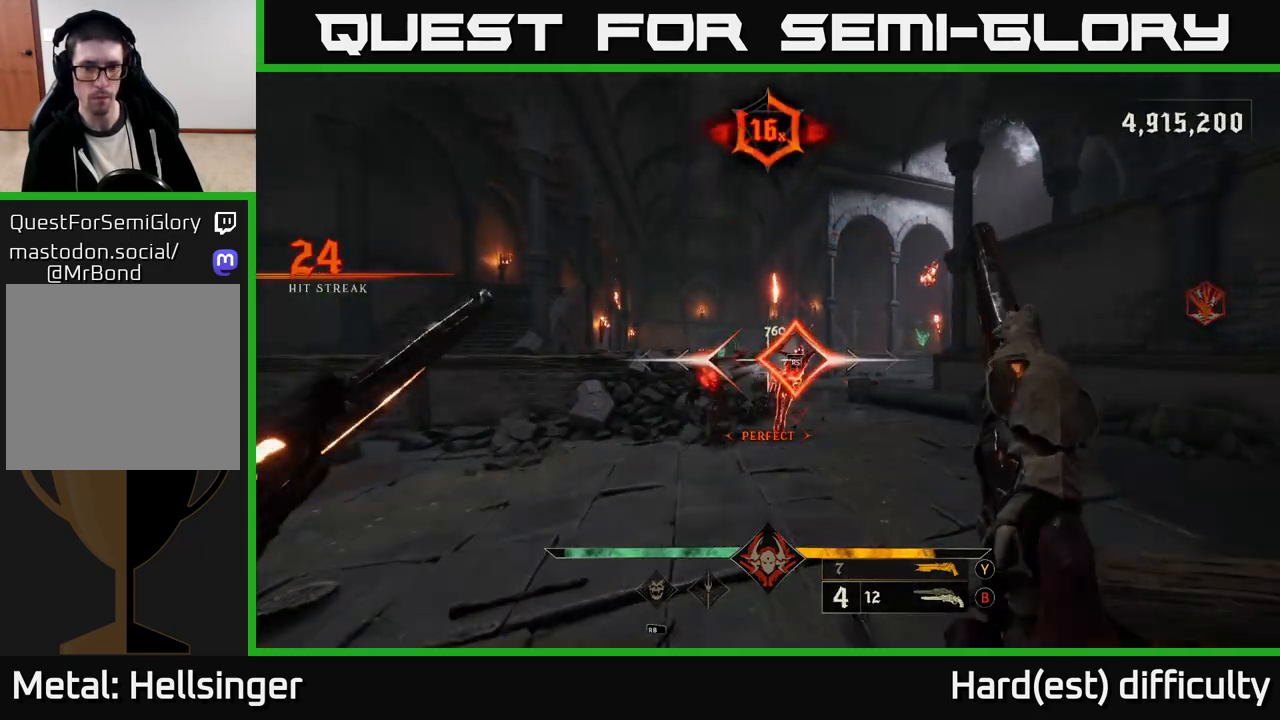
{"buttons": [], "left_stick": "down-left", "right_stick": "right", "events": [[267, "left_stick", "left"], [333, "right_stick", "down-left"], [383, "R2", "down"], [417, "left_stick", "down-left"], [433, "R2", "up"], [433, "right_stick", "right"]]}
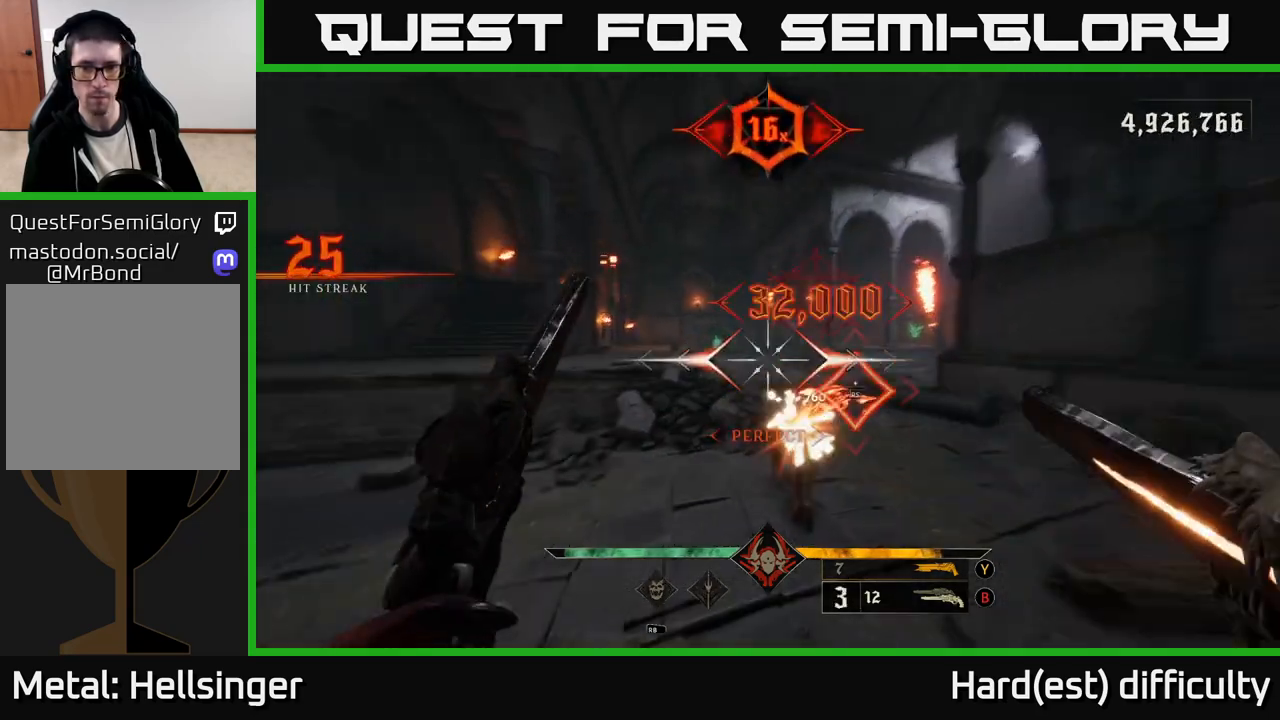
{"buttons": ["R2"], "left_stick": "down-left", "right_stick": "left", "events": [[150, "right_stick", "center"], [233, "left_stick", "center"], [267, "right_stick", "right"], [283, "left_stick", "left"], [333, "left_stick", "down-left"], [350, "right_stick", "down"], [433, "R2", "down"], [433, "right_stick", "left"]]}
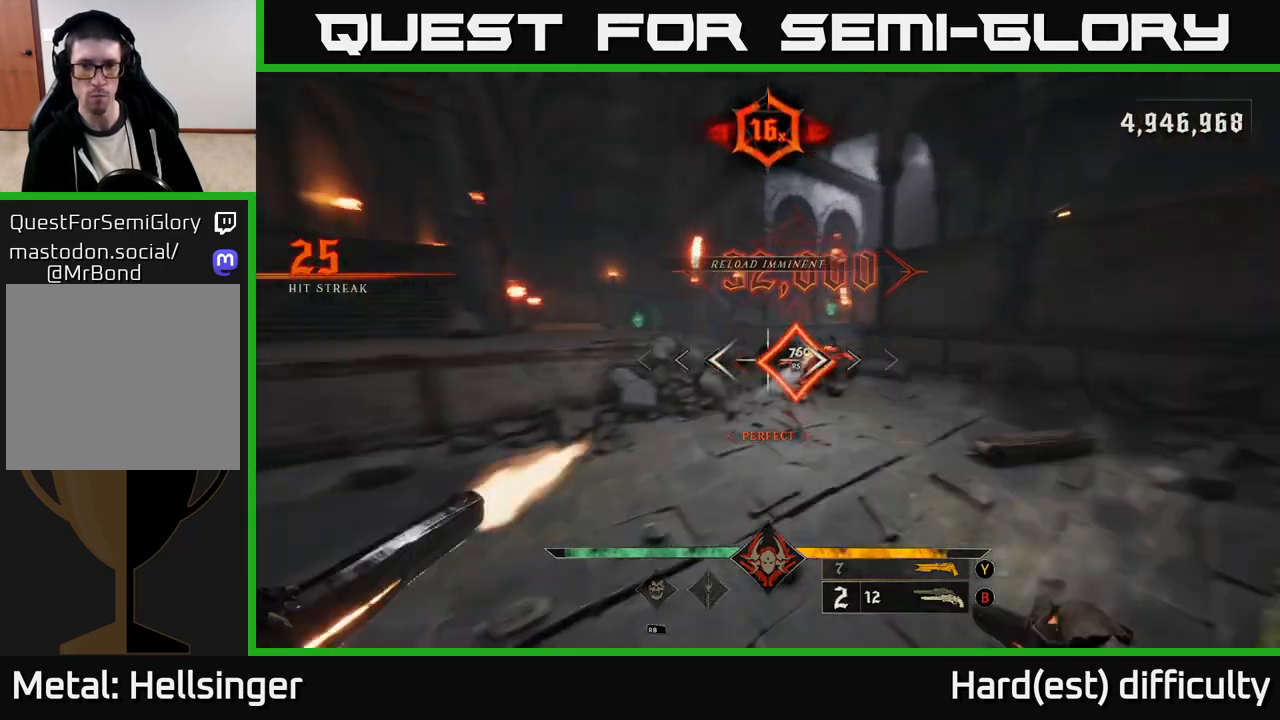
{"buttons": [], "left_stick": "up", "right_stick": "center", "events": [[17, "right_stick", "center"], [33, "R2", "up"], [67, "left_stick", "center"], [150, "right_stick", "right"], [217, "left_stick", "left"], [300, "right_stick", "center"], [400, "X", "down"], [450, "left_stick", "up"], [483, "X", "up"]]}
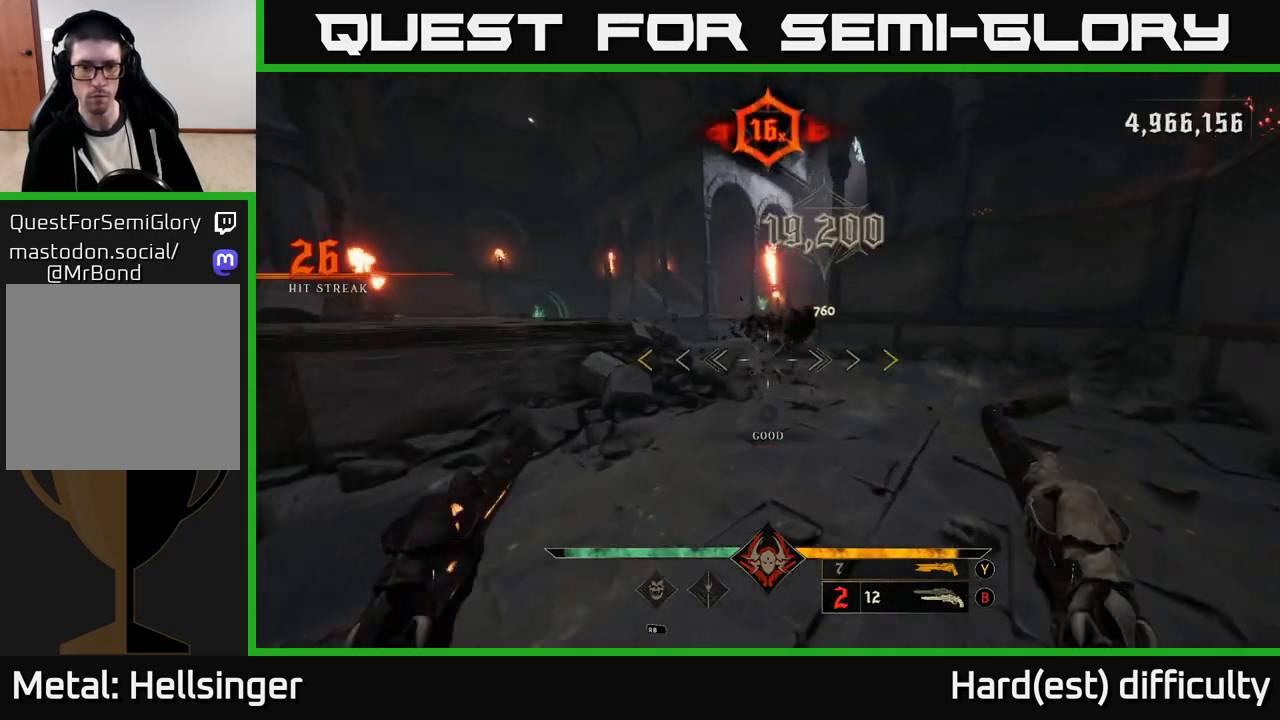
{"buttons": [], "left_stick": "down-right", "right_stick": "left", "events": [[133, "right_stick", "left"], [167, "left_stick", "up-right"], [267, "left_stick", "right"], [400, "left_stick", "down-right"]]}
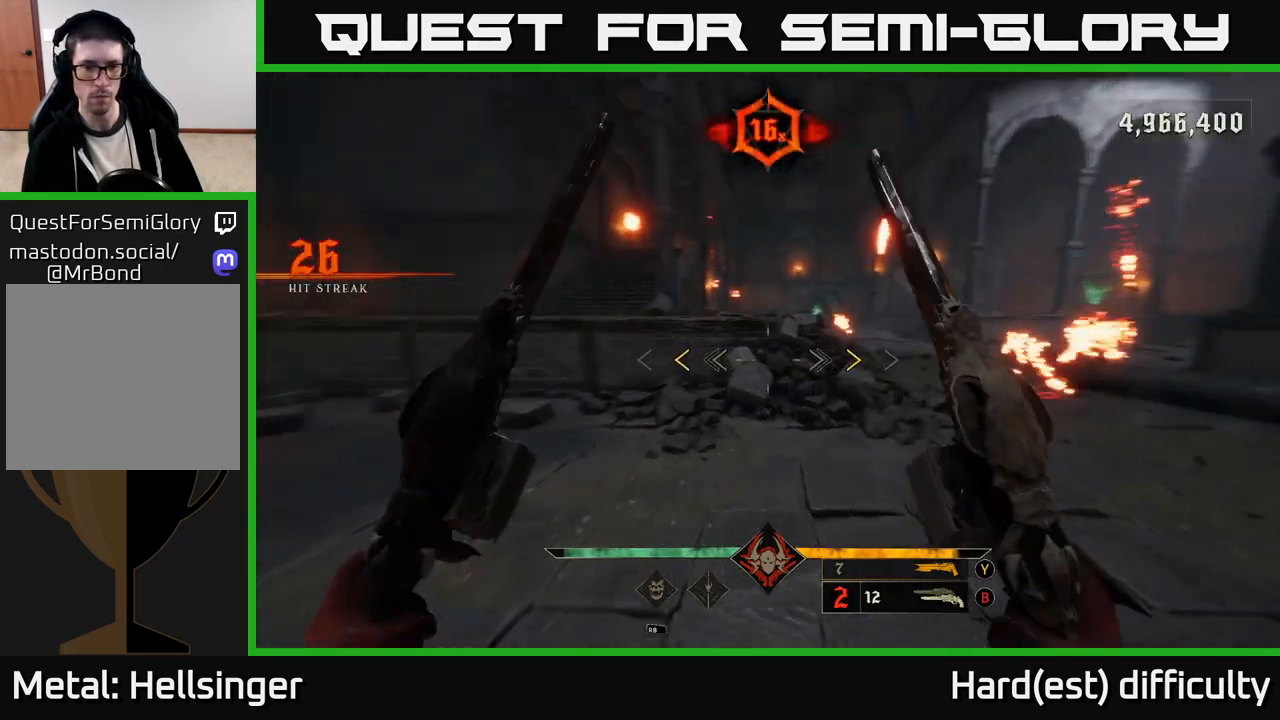
{"buttons": [], "left_stick": "up", "right_stick": "center", "events": [[267, "right_stick", "center"], [333, "left_stick", "up-right"], [350, "X", "down"], [383, "left_stick", "up-left"], [417, "X", "up"], [467, "left_stick", "up"]]}
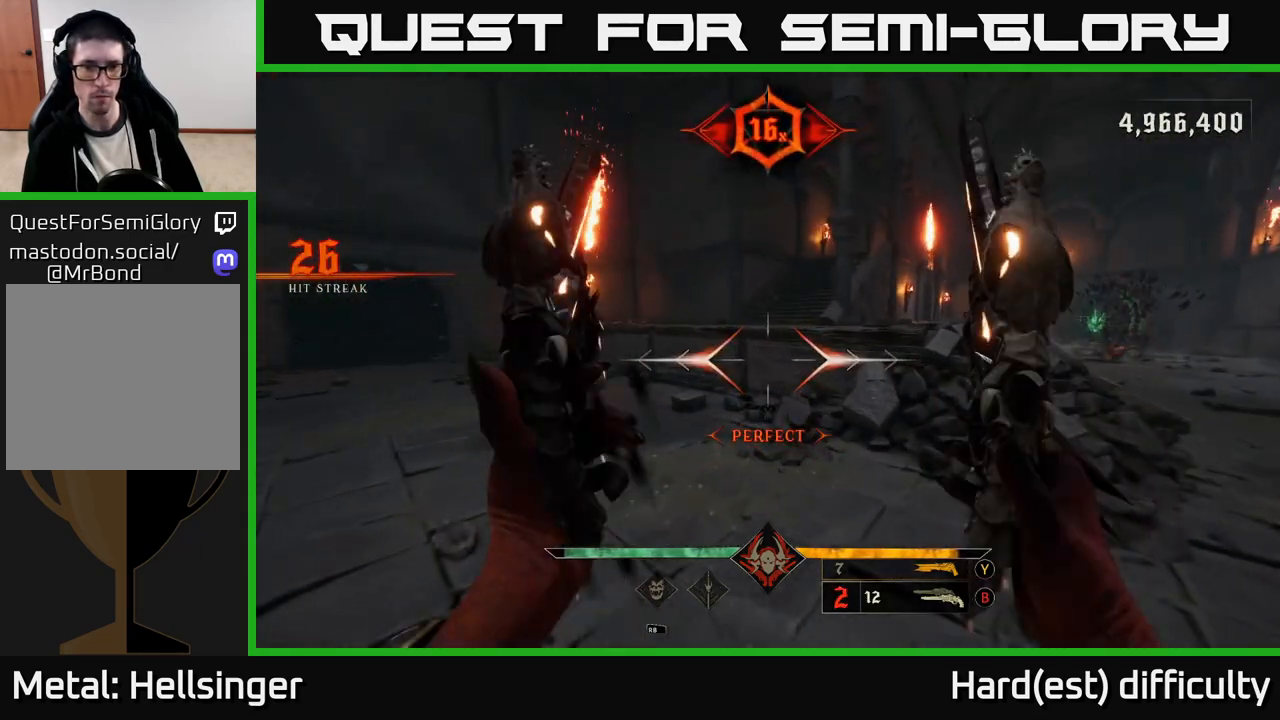
{"buttons": [], "left_stick": "left", "right_stick": "right", "events": [[33, "right_stick", "right"], [117, "left_stick", "right"], [400, "R2", "down"], [433, "left_stick", "left"], [500, "R2", "up"]]}
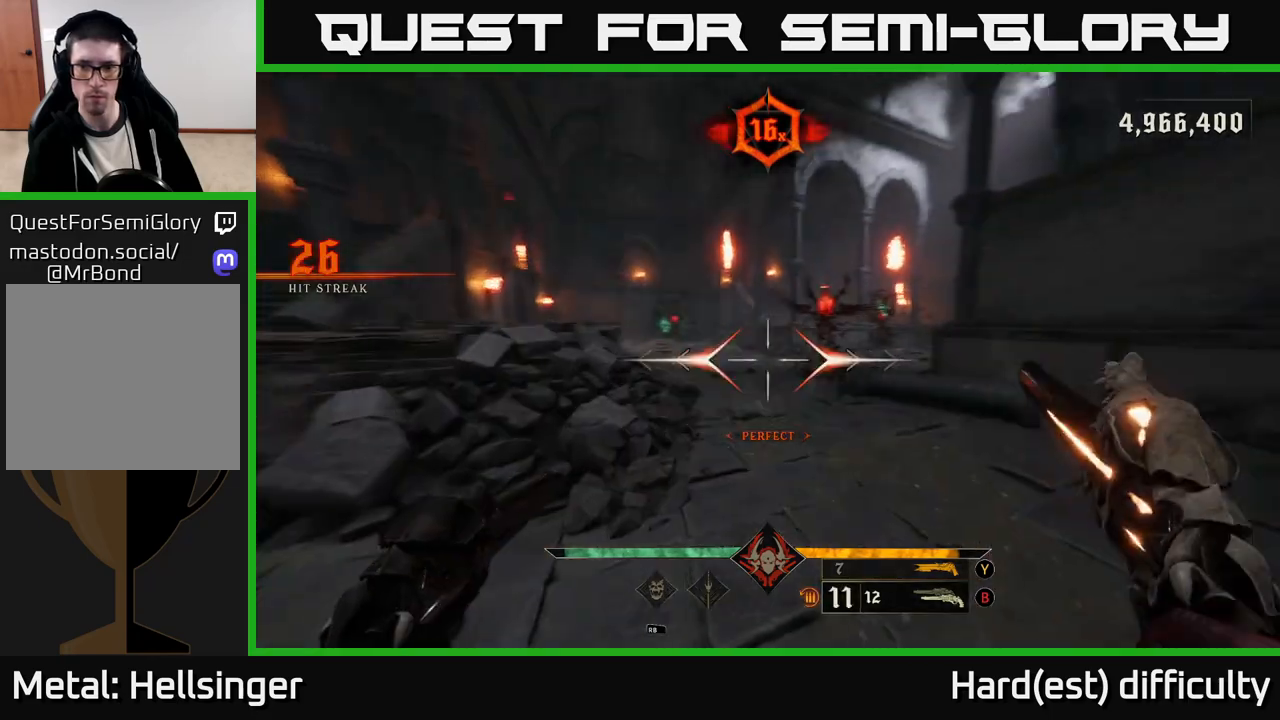
{"buttons": [], "left_stick": "down", "right_stick": "center", "events": [[133, "left_stick", "center"], [133, "right_stick", "center"], [333, "left_stick", "down-left"], [333, "right_stick", "up-right"], [350, "R2", "down"], [450, "R2", "up"], [483, "left_stick", "down"], [483, "right_stick", "center"]]}
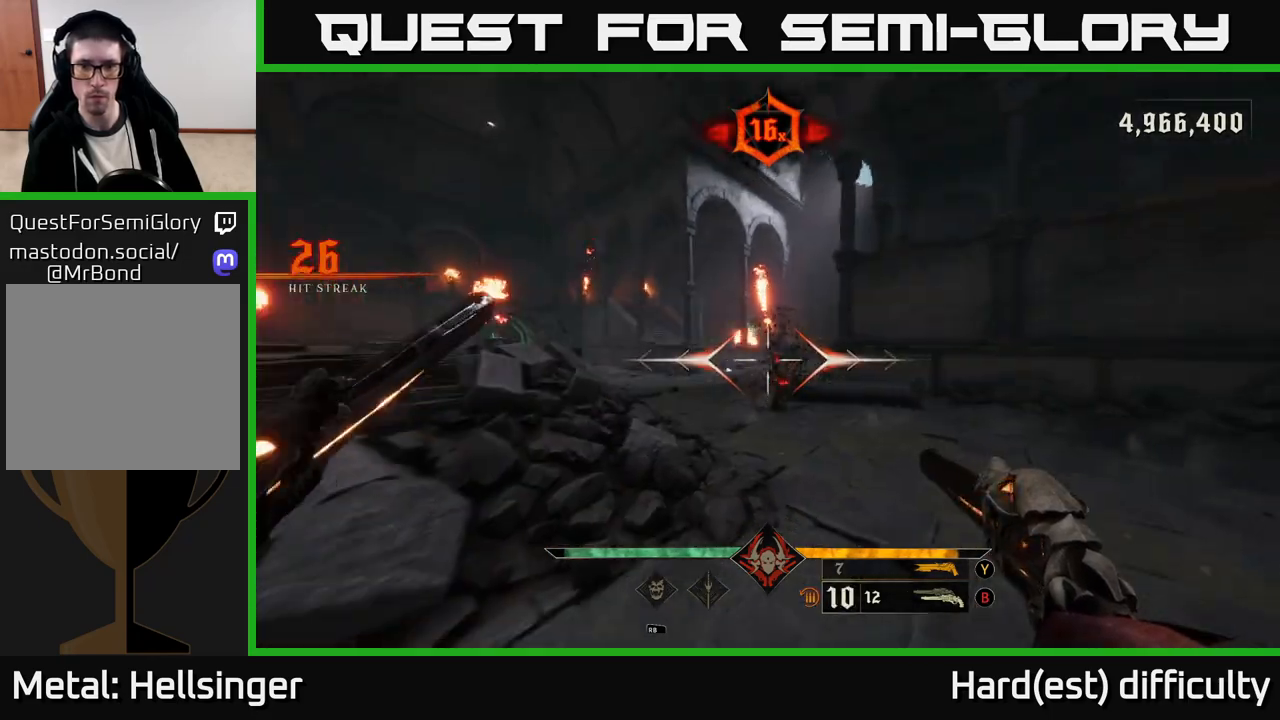
{"buttons": [], "left_stick": "down-left", "right_stick": "center", "events": [[17, "left_stick", "down-left"], [33, "left_stick", "center"], [300, "right_stick", "right"], [350, "R2", "down"], [383, "left_stick", "down-left"], [400, "right_stick", "center"], [450, "R2", "up"]]}
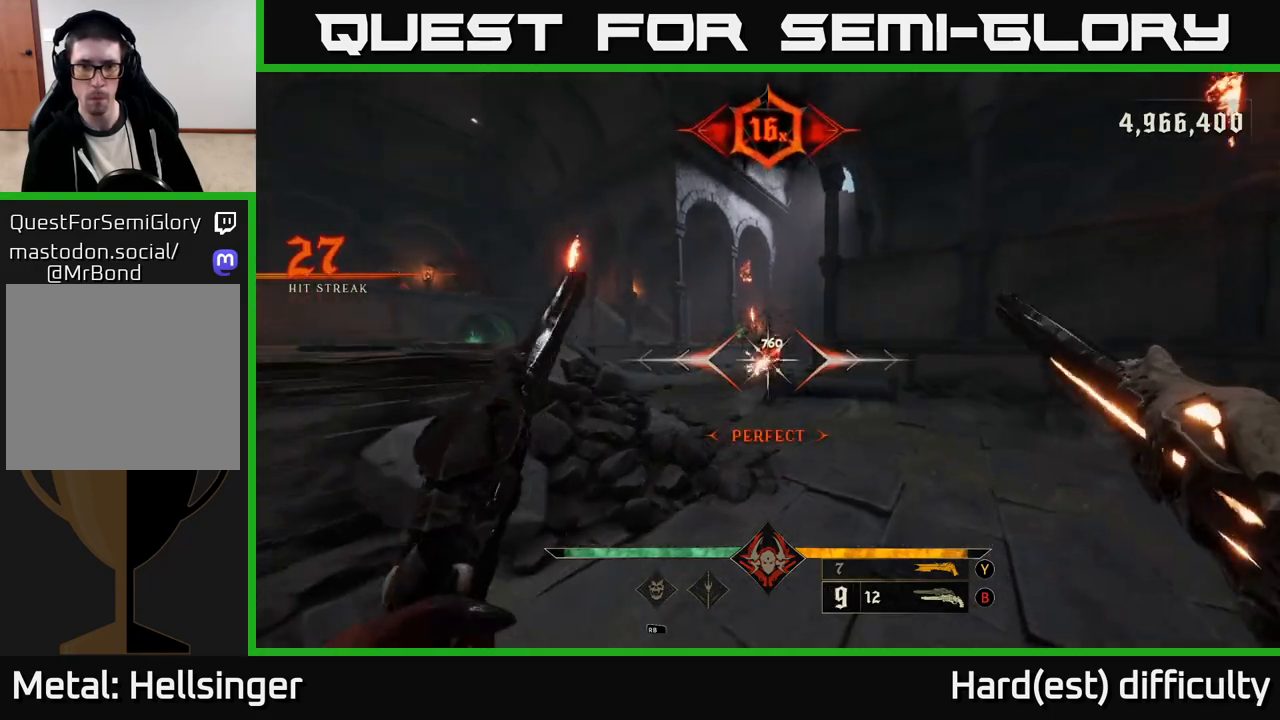
{"buttons": [], "left_stick": "center", "right_stick": "center", "events": [[17, "left_stick", "center"], [333, "R2", "down"], [333, "left_stick", "down-left"], [417, "R2", "up"], [483, "left_stick", "center"]]}
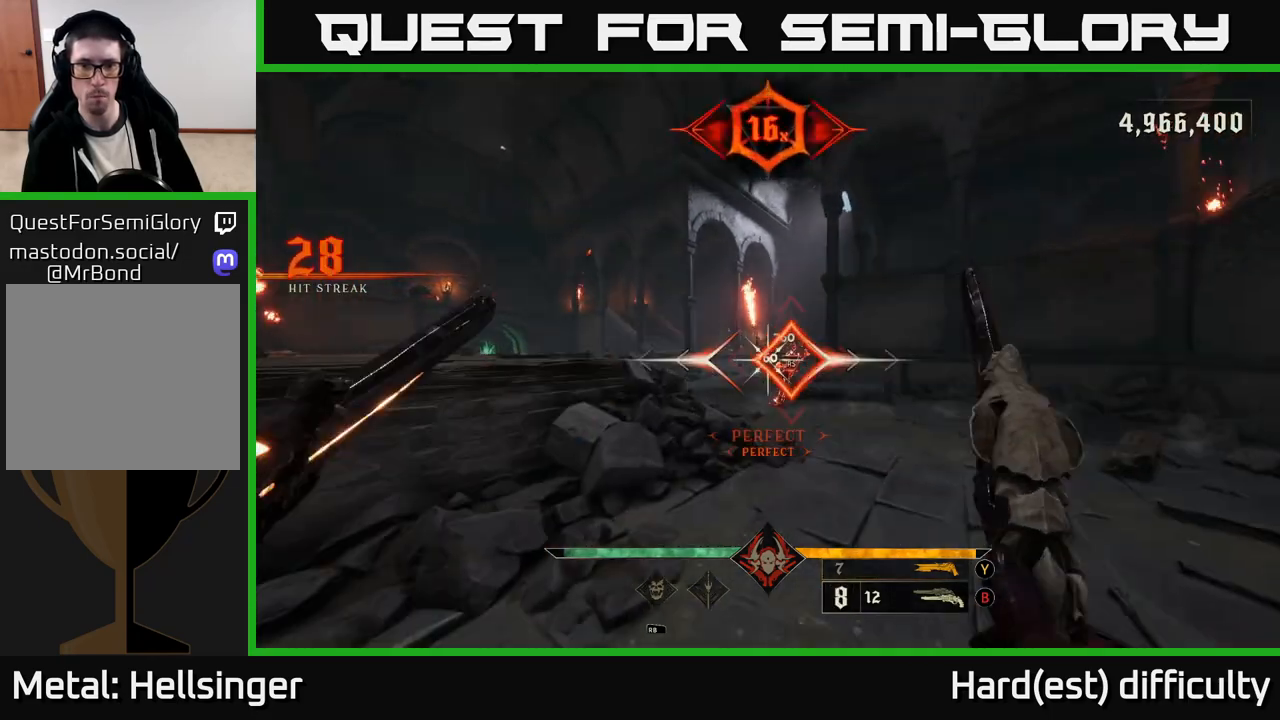
{"buttons": [], "left_stick": "right", "right_stick": "center", "events": [[333, "right_stick", "right"], [350, "R2", "down"], [350, "left_stick", "down"], [383, "right_stick", "center"], [400, "R2", "up"], [500, "left_stick", "right"]]}
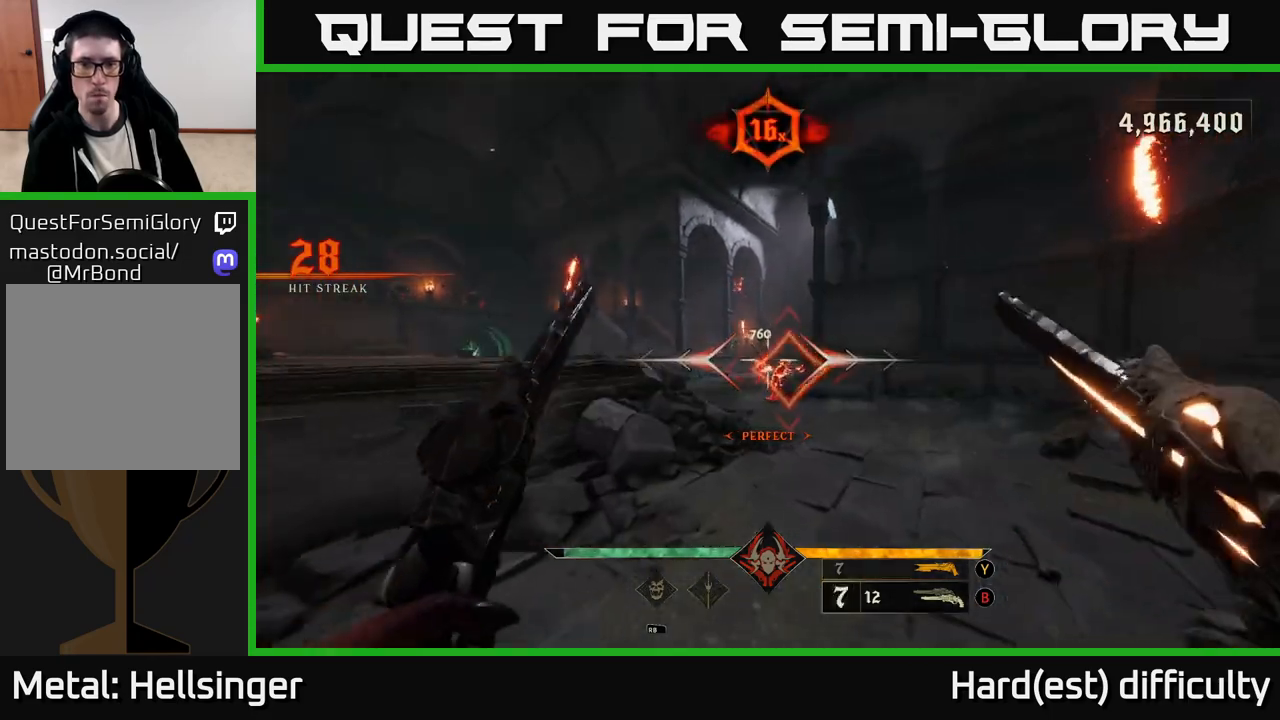
{"buttons": [], "left_stick": "up", "right_stick": "center", "events": [[17, "left_stick", "up-right"], [150, "left_stick", "up"], [367, "R2", "down"], [433, "R2", "up"]]}
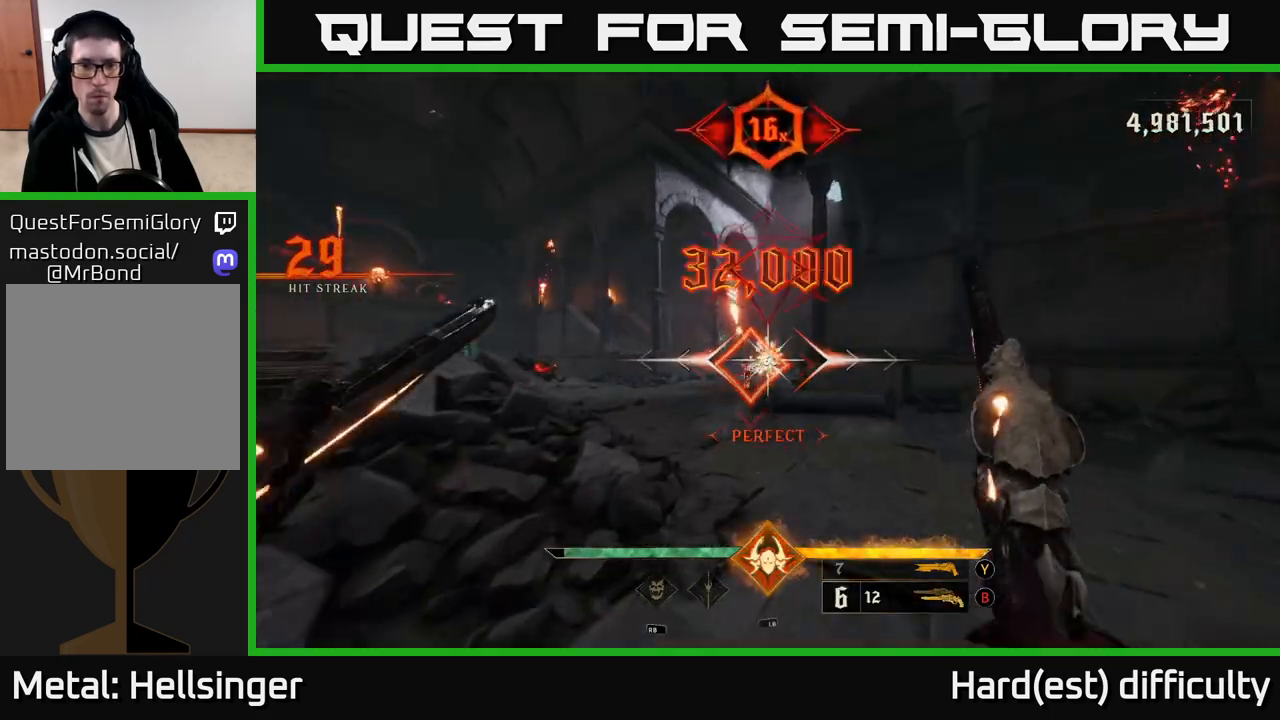
{"buttons": [], "left_stick": "up", "right_stick": "center", "events": [[67, "left_stick", "up-left"], [200, "left_stick", "up"], [200, "right_stick", "down-left"], [283, "right_stick", "center"], [317, "R2", "down"], [417, "R2", "up"]]}
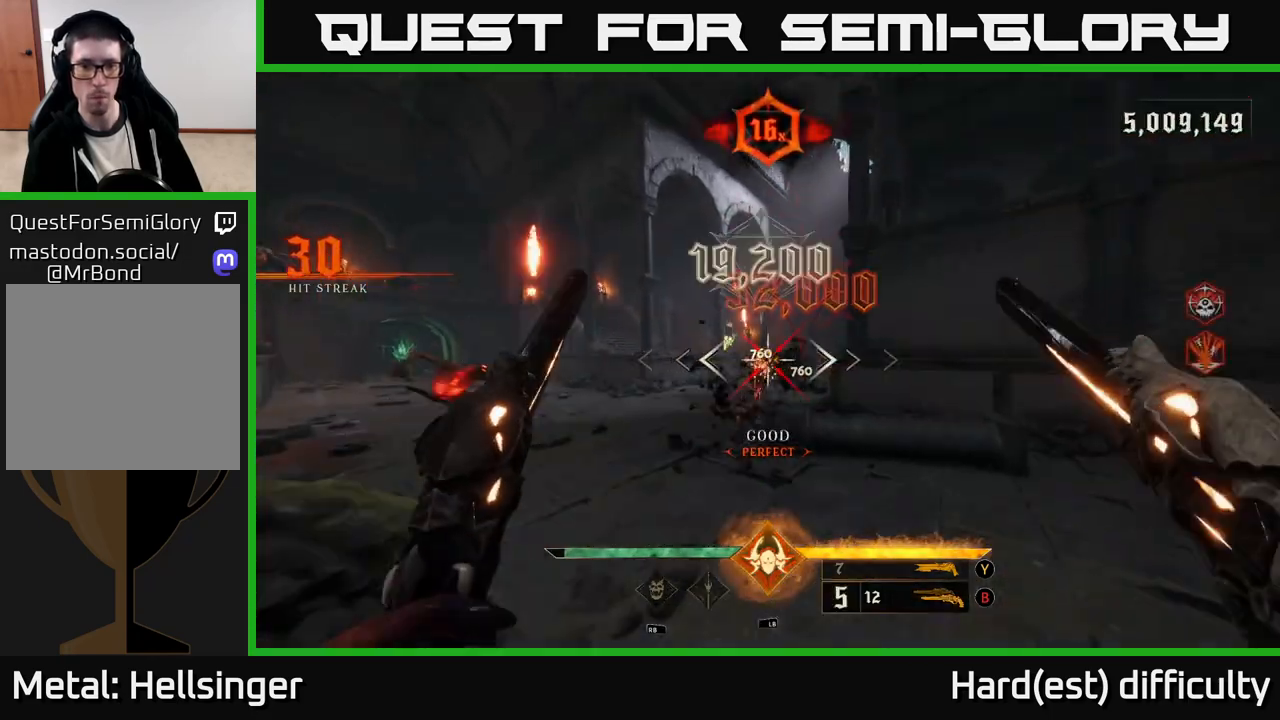
{"buttons": [], "left_stick": "down-right", "right_stick": "center", "events": [[117, "right_stick", "left"], [217, "left_stick", "down"], [483, "left_stick", "down-right"], [500, "right_stick", "center"]]}
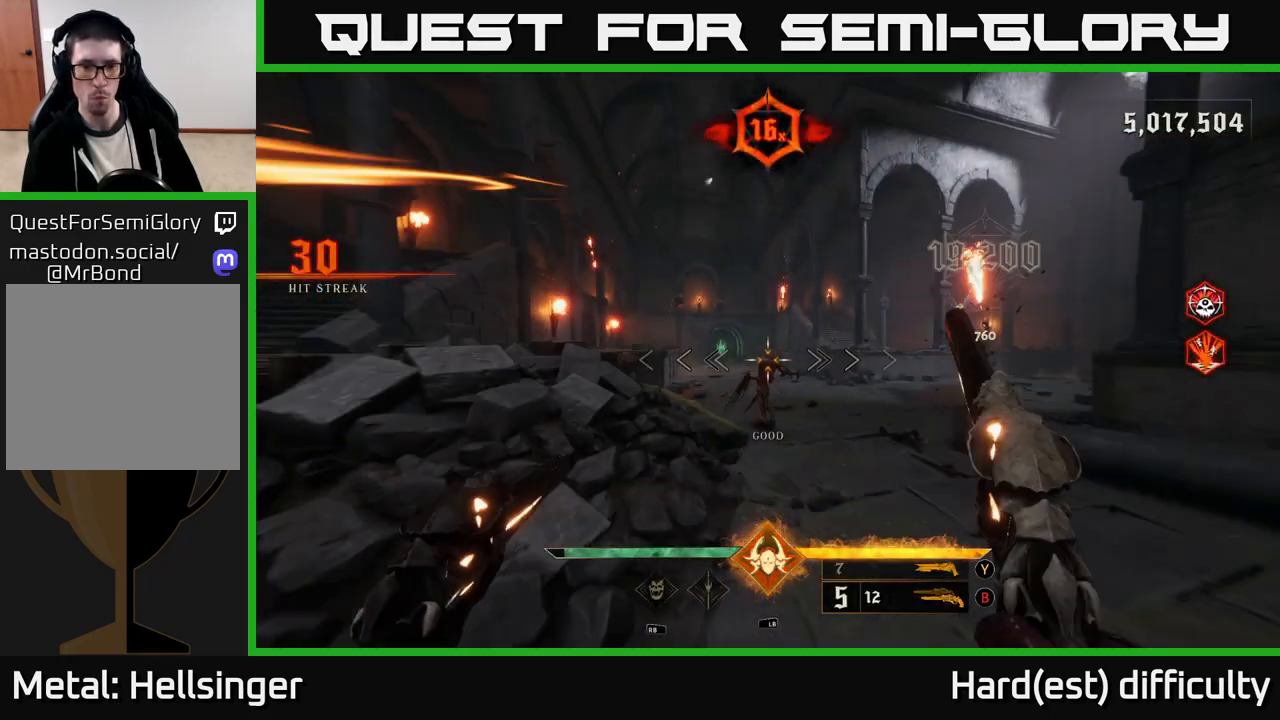
{"buttons": [], "left_stick": "right", "right_stick": "center", "events": [[100, "left_stick", "down"], [300, "right_stick", "down-left"], [350, "left_stick", "down-right"], [367, "R2", "down"], [383, "right_stick", "center"], [450, "R2", "up"], [483, "left_stick", "right"]]}